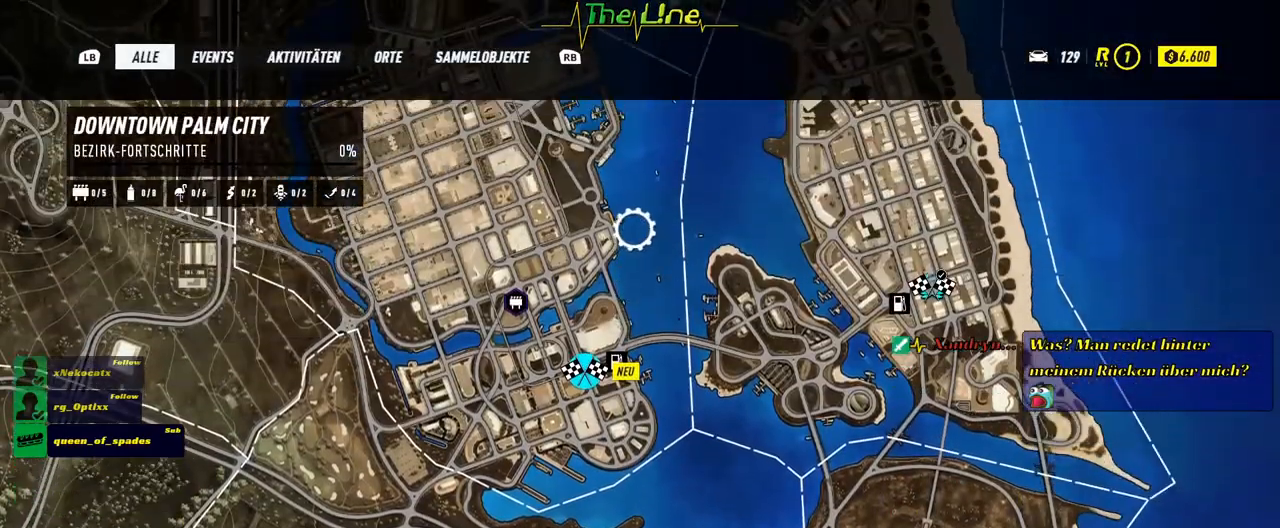
Gameplay with a controller (Xbox layout); each line is a JSON object with the inputs held at the frame after it. "events" lists button and stick changes between this image and that frame as [ms after this image, input, new state], when the widget could be followed in between.
{"buttons": [], "left_stick": "center", "right_stick": "center", "events": []}
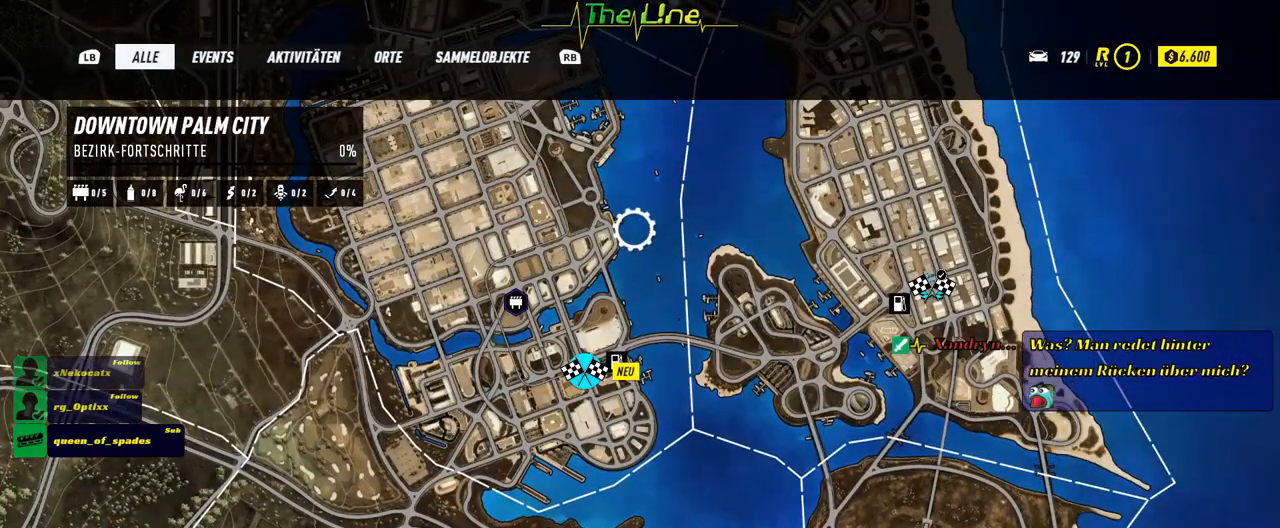
{"buttons": [], "left_stick": "down-left", "right_stick": "center", "events": [[217, "left_stick", "down-left"]]}
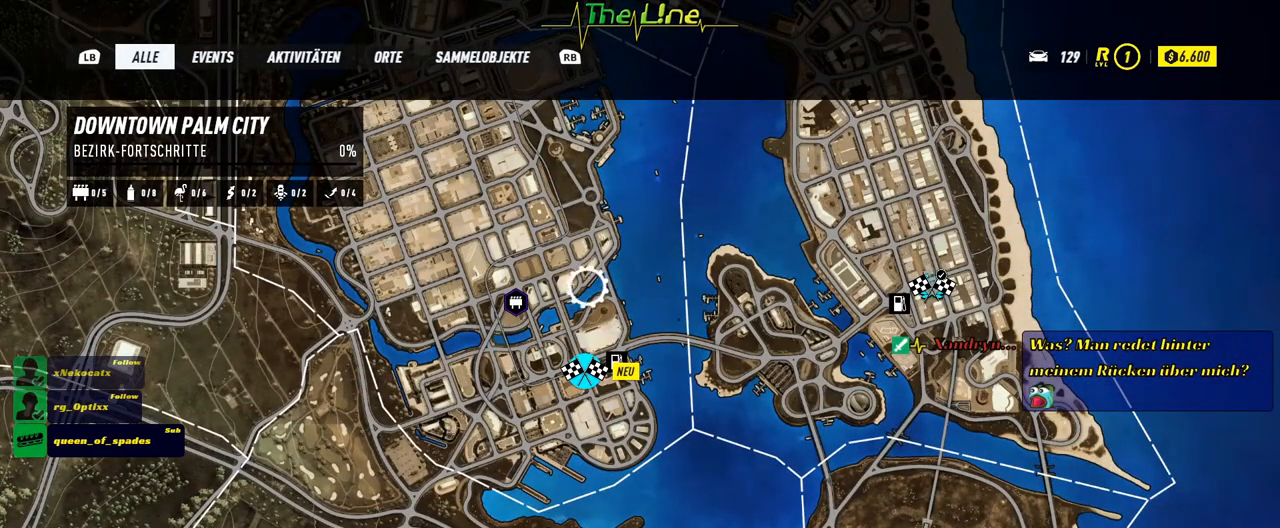
{"buttons": [], "left_stick": "center", "right_stick": "center", "events": [[166, "left_stick", "down-right"], [267, "left_stick", "center"]]}
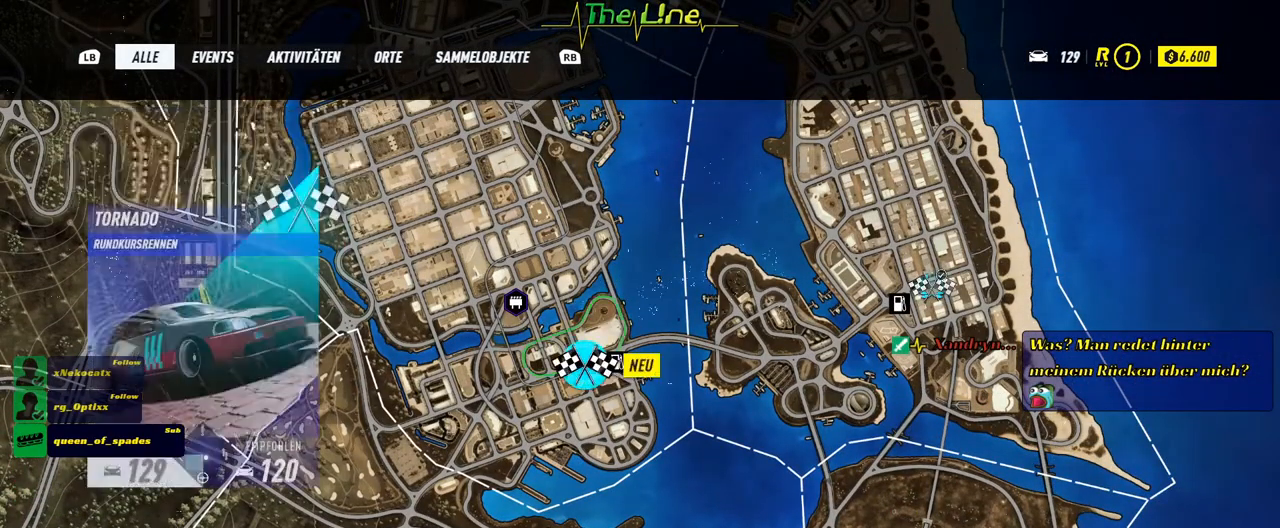
{"buttons": ["A", "L2"], "left_stick": "center", "right_stick": "center", "events": [[200, "R2", "down"], [367, "R2", "up"], [467, "A", "down"], [501, "L2", "down"]]}
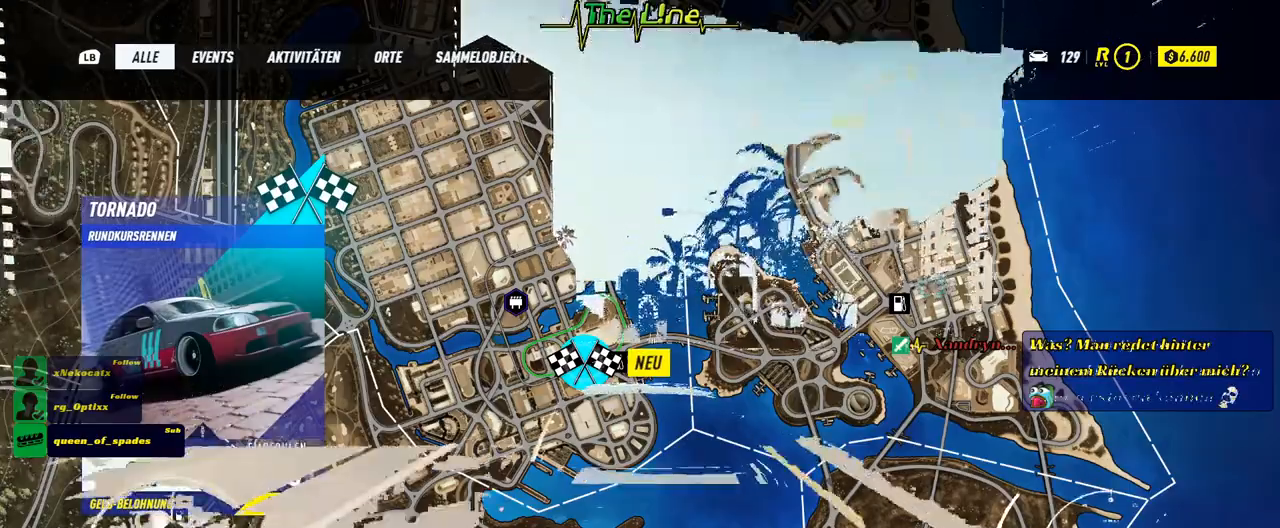
{"buttons": ["L2"], "left_stick": "center", "right_stick": "center", "events": [[116, "A", "up"], [200, "L2", "up"], [317, "L2", "down"]]}
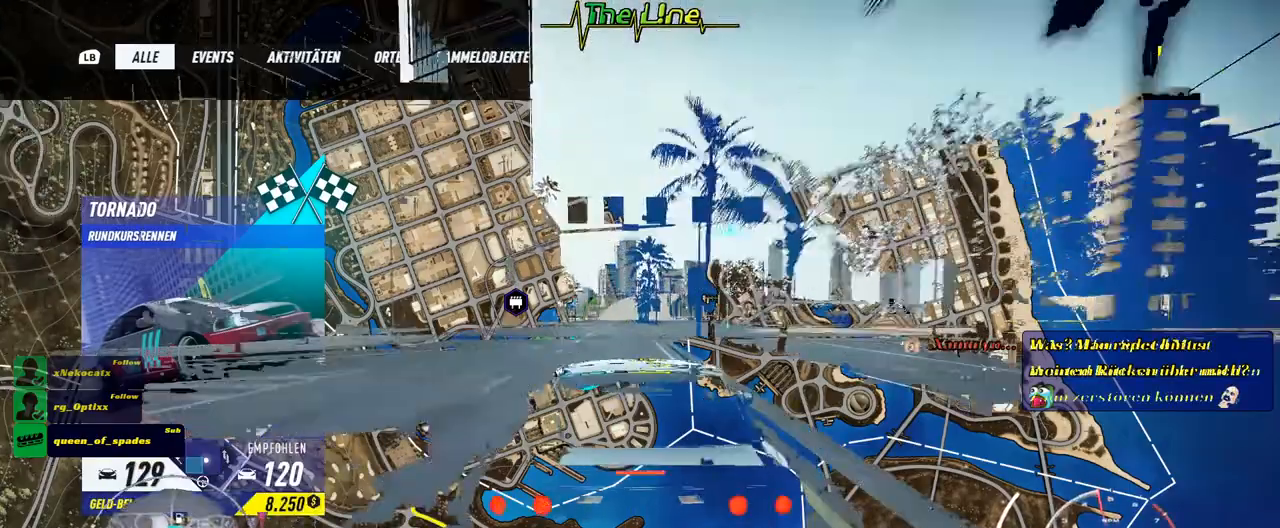
{"buttons": ["L2"], "left_stick": "right", "right_stick": "center", "events": [[50, "B", "down"], [150, "B", "up"], [467, "left_stick", "right"]]}
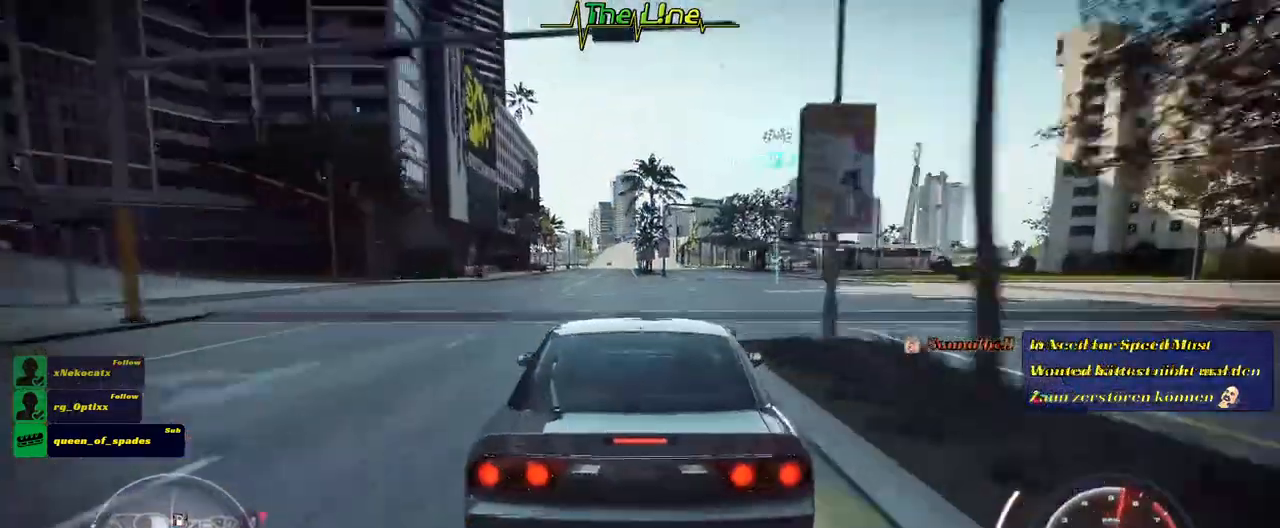
{"buttons": ["X", "L2"], "left_stick": "right", "right_stick": "center", "events": [[183, "X", "down"]]}
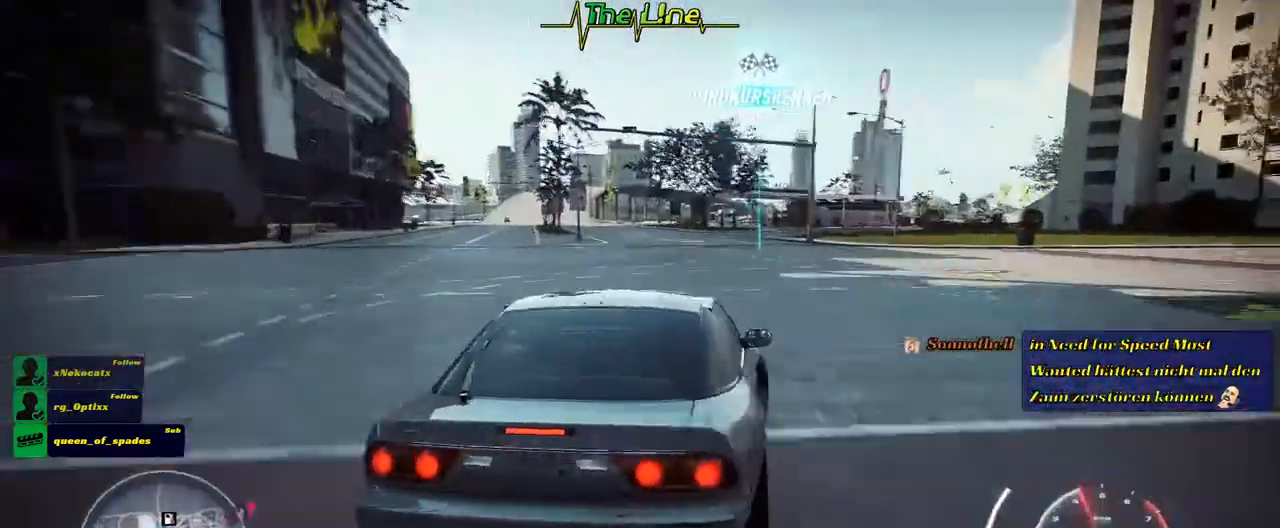
{"buttons": ["X"], "left_stick": "up-left", "right_stick": "center", "events": [[117, "L2", "up"], [150, "left_stick", "center"], [217, "left_stick", "up-left"]]}
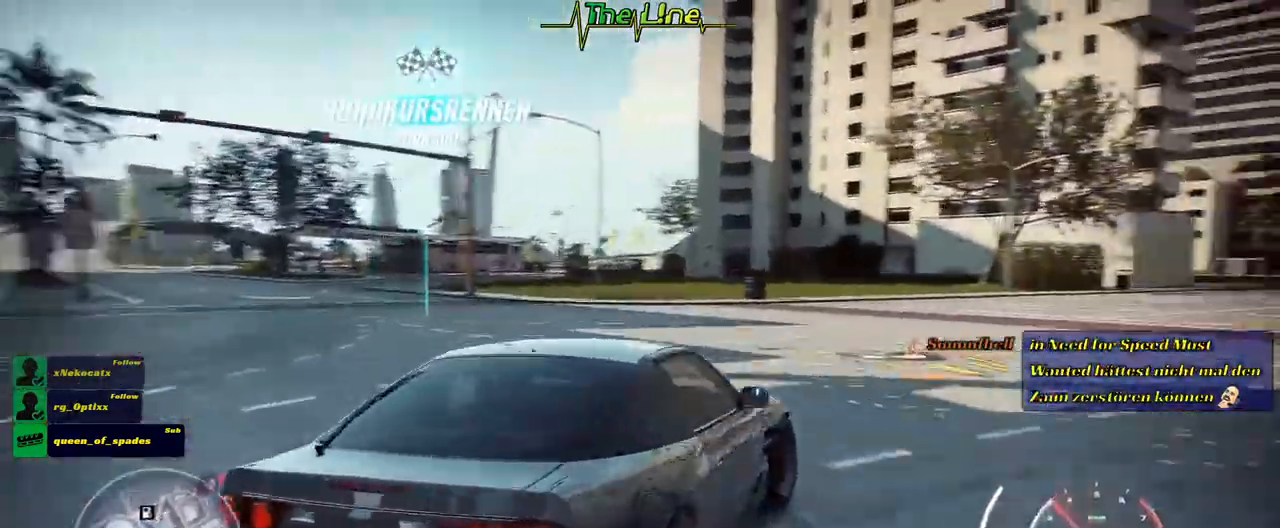
{"buttons": [], "left_stick": "up-left", "right_stick": "center", "events": [[133, "X", "up"]]}
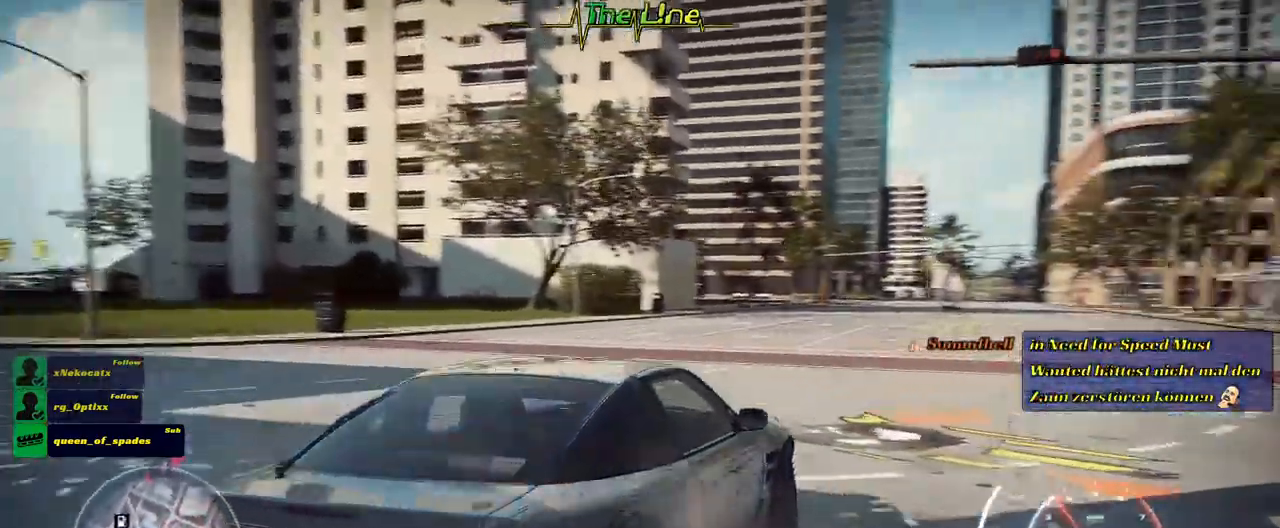
{"buttons": [], "left_stick": "left", "right_stick": "center", "events": [[67, "L2", "down"], [84, "left_stick", "center"], [417, "left_stick", "left"], [434, "L2", "up"]]}
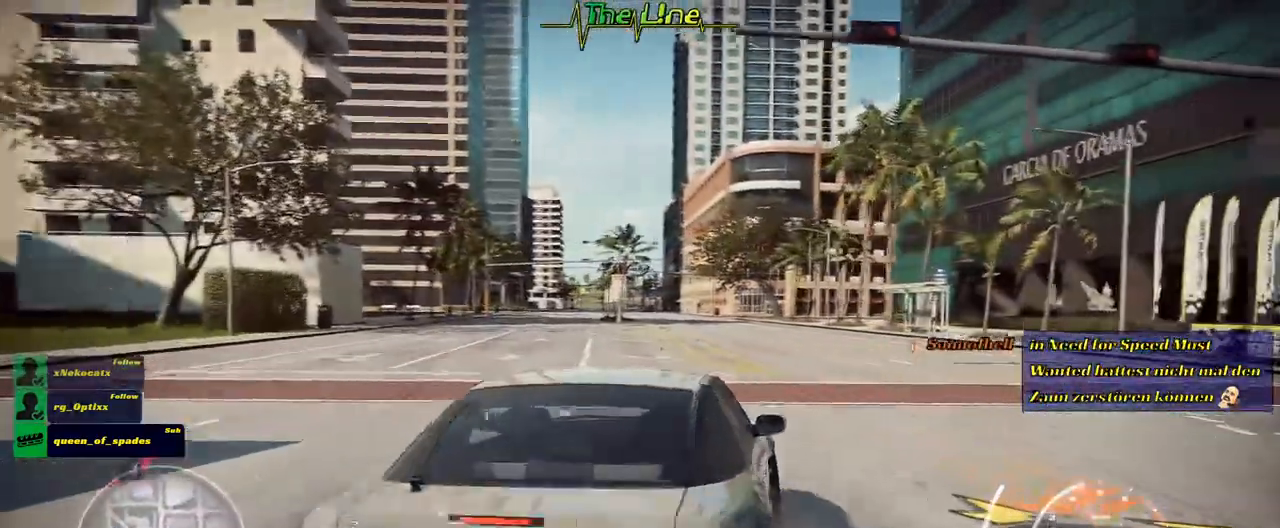
{"buttons": [], "left_stick": "left", "right_stick": "center", "events": []}
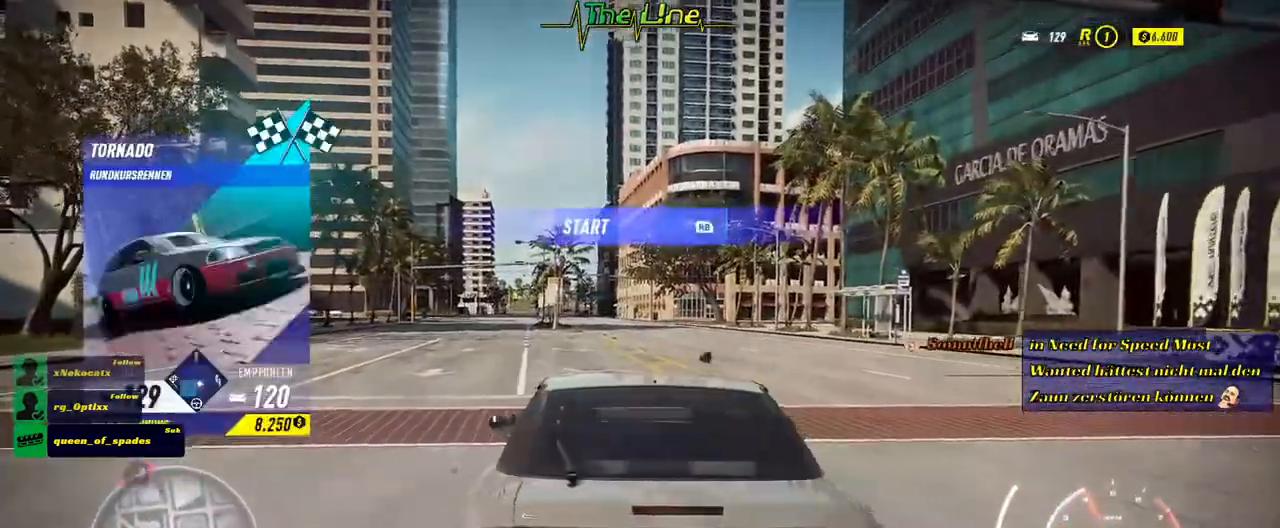
{"buttons": ["L2"], "left_stick": "up-left", "right_stick": "center", "events": [[217, "L2", "down"], [284, "left_stick", "up-left"]]}
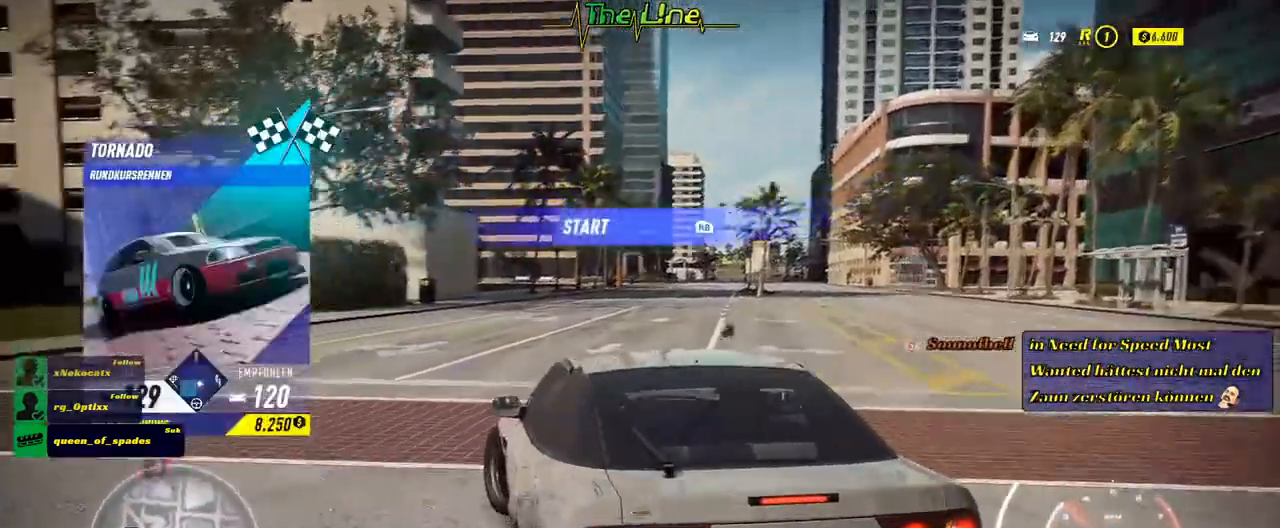
{"buttons": [], "left_stick": "up-left", "right_stick": "center", "events": [[133, "L2", "up"]]}
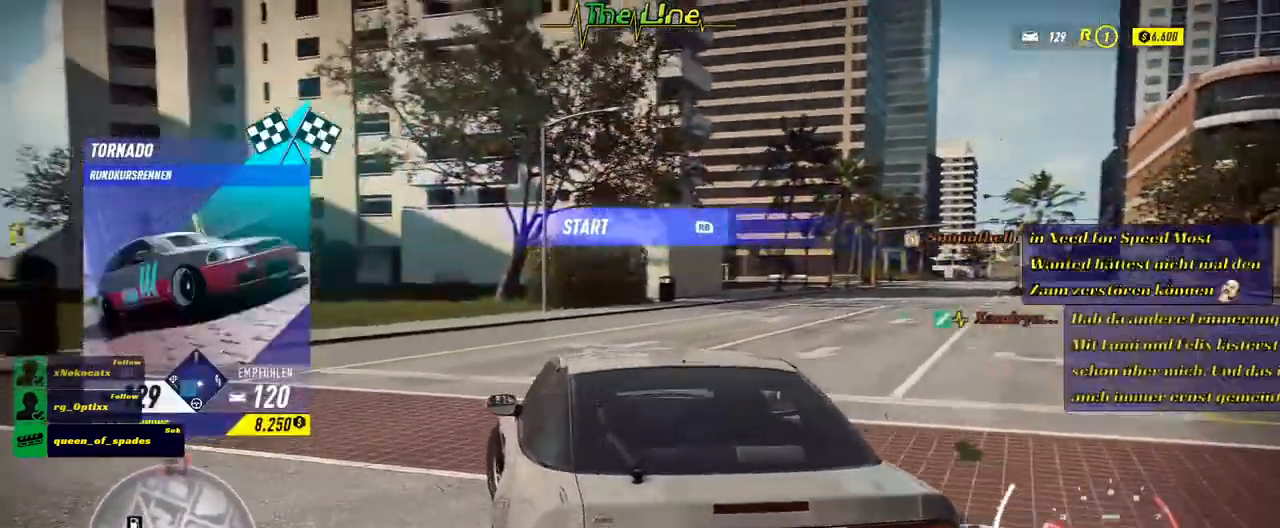
{"buttons": [], "left_stick": "up-left", "right_stick": "center", "events": []}
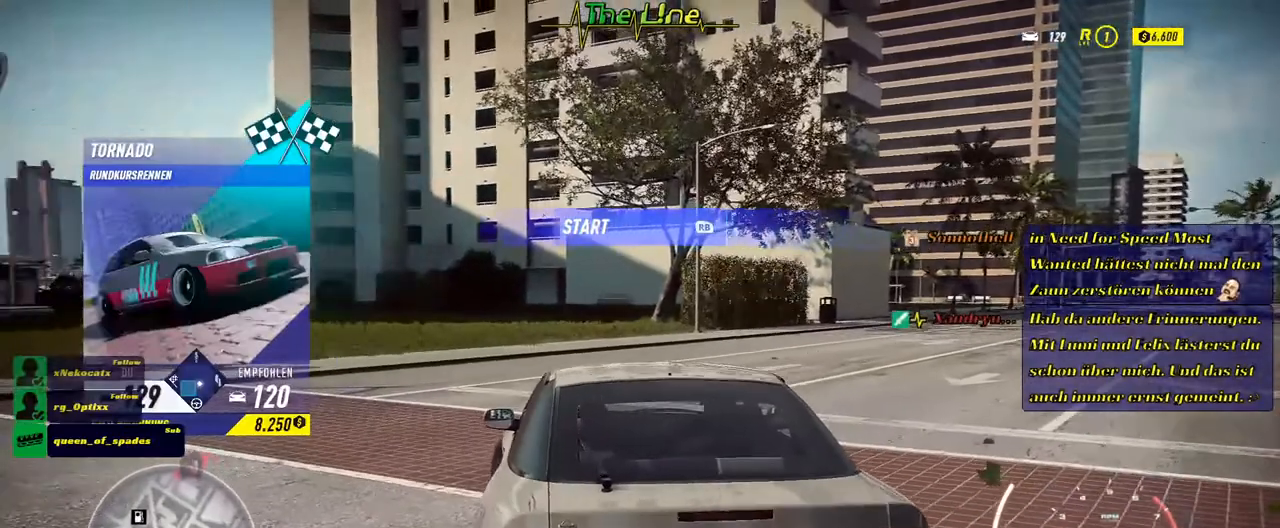
{"buttons": [], "left_stick": "up-left", "right_stick": "center", "events": []}
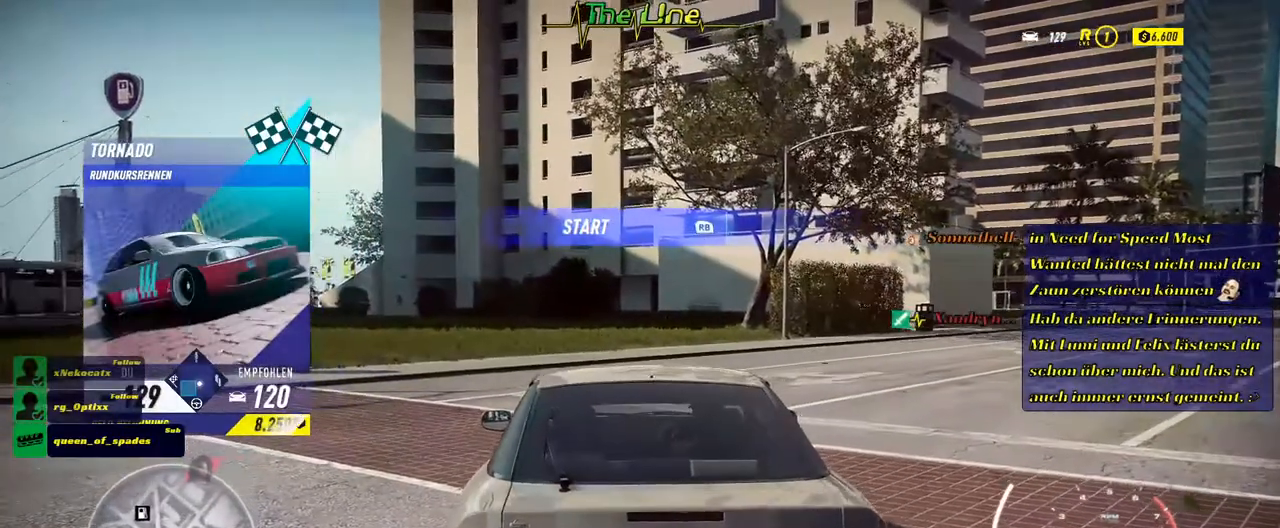
{"buttons": [], "left_stick": "center", "right_stick": "center", "events": [[84, "left_stick", "center"]]}
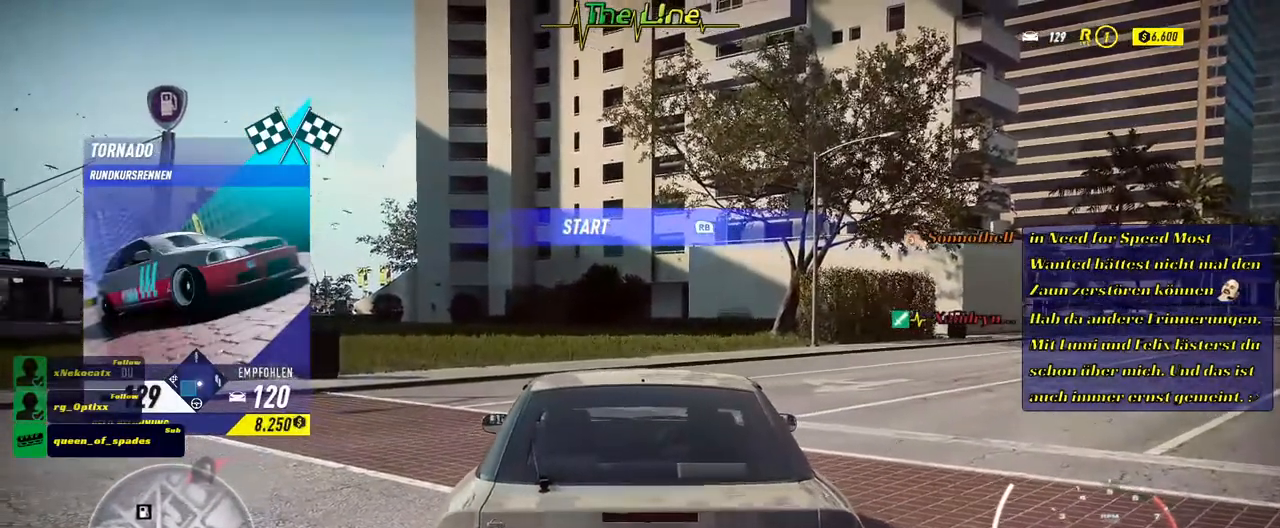
{"buttons": [], "left_stick": "center", "right_stick": "center", "events": [[217, "R1", "down"], [334, "R1", "up"]]}
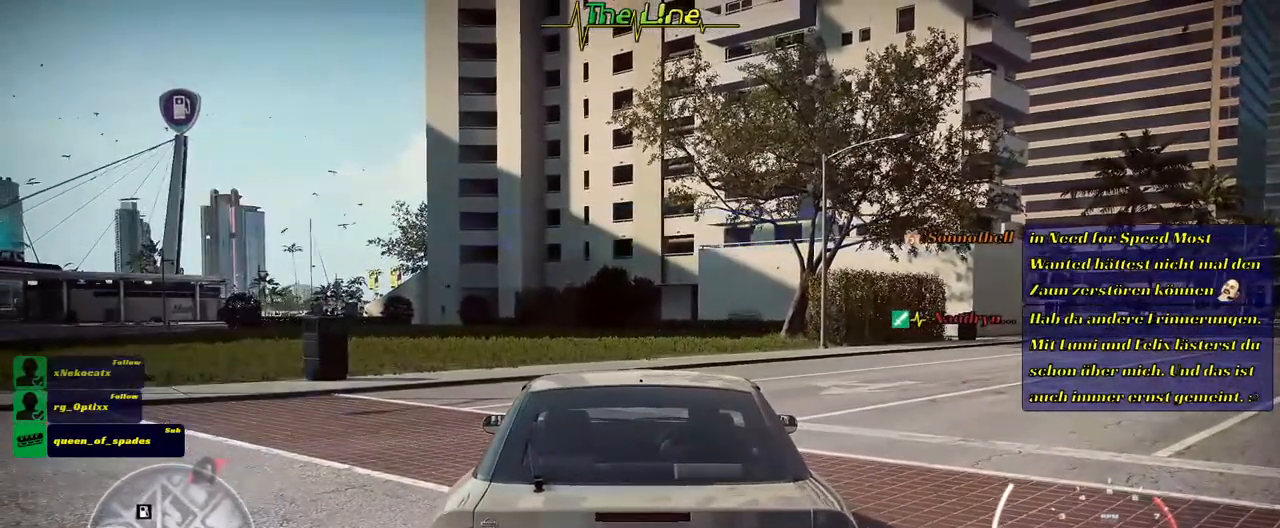
{"buttons": [], "left_stick": "center", "right_stick": "center", "events": []}
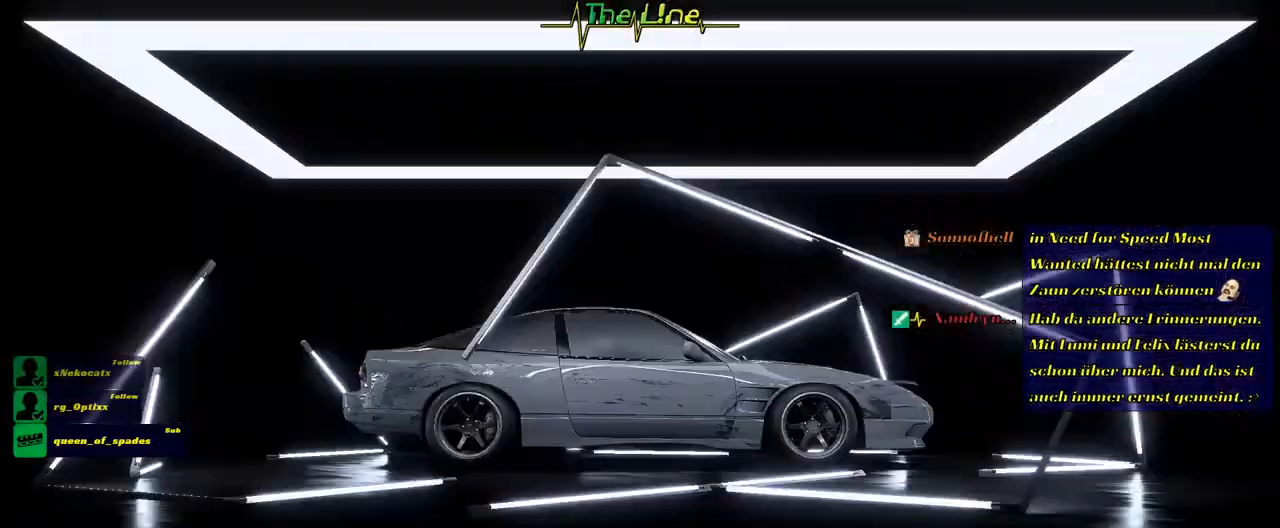
{"buttons": [], "left_stick": "center", "right_stick": "center", "events": []}
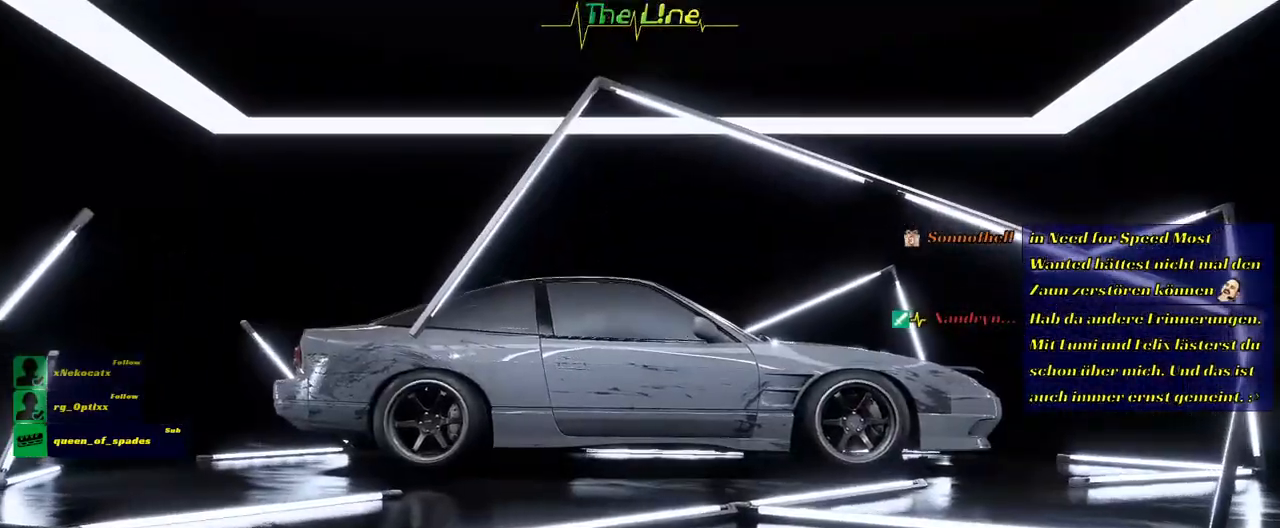
{"buttons": [], "left_stick": "center", "right_stick": "center", "events": []}
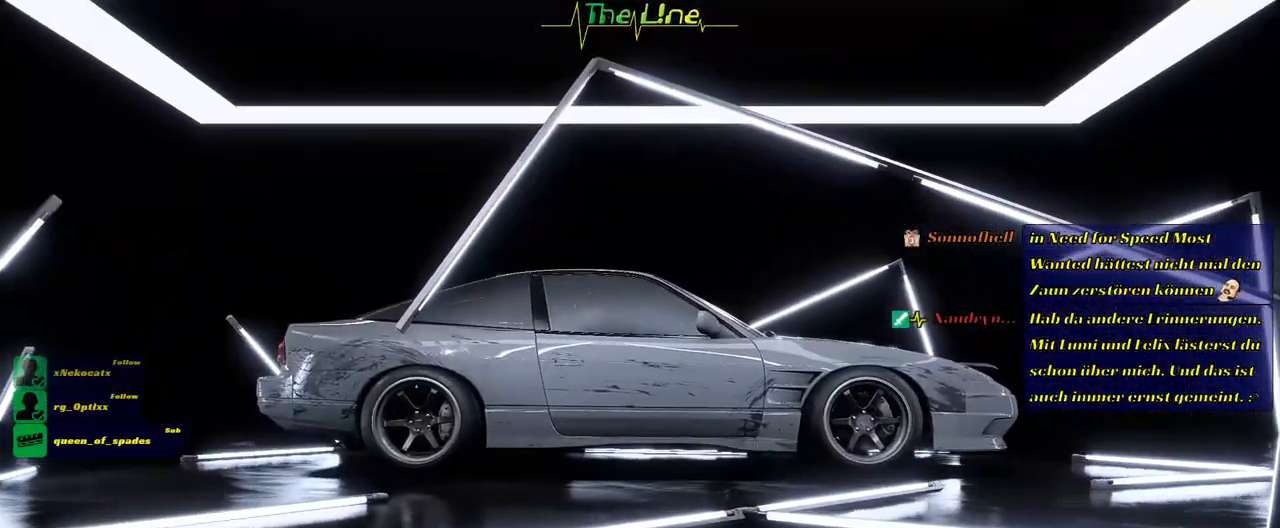
{"buttons": [], "left_stick": "center", "right_stick": "center", "events": []}
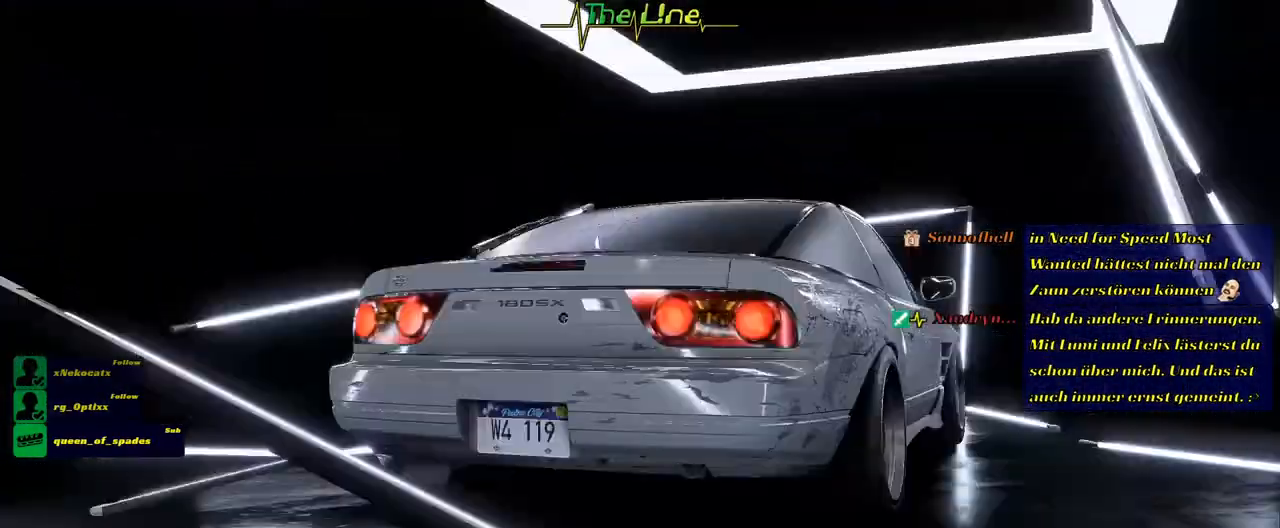
{"buttons": [], "left_stick": "center", "right_stick": "center", "events": []}
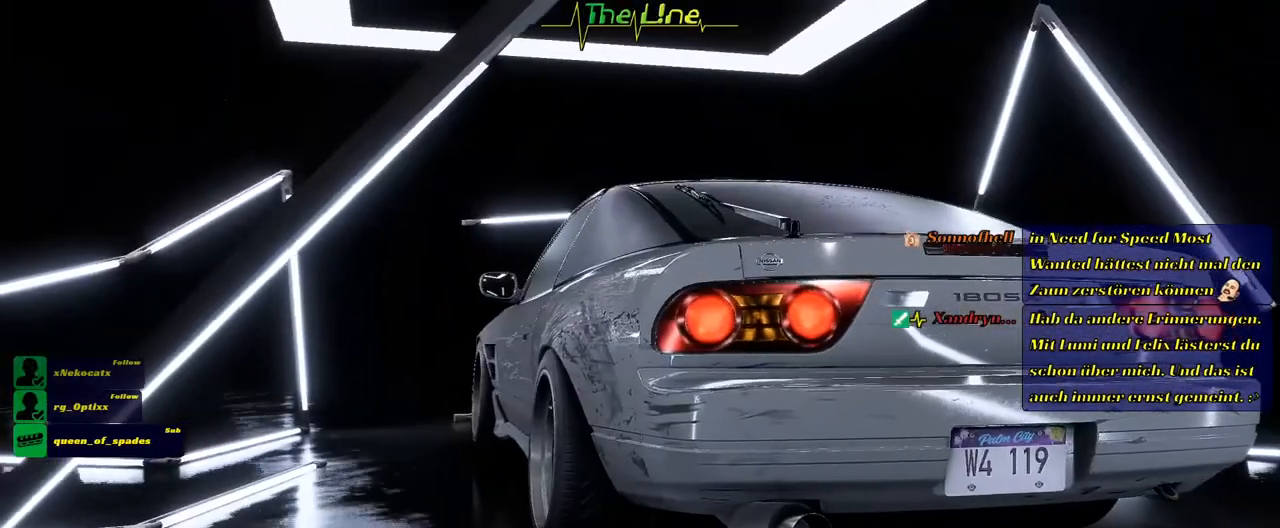
{"buttons": [], "left_stick": "center", "right_stick": "center", "events": []}
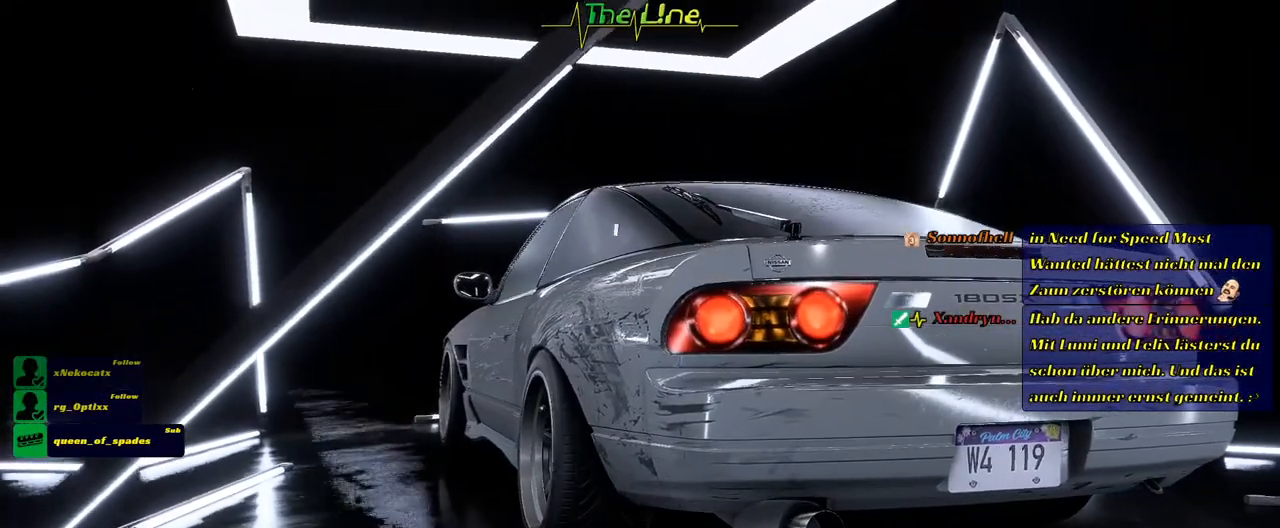
{"buttons": [], "left_stick": "center", "right_stick": "center", "events": []}
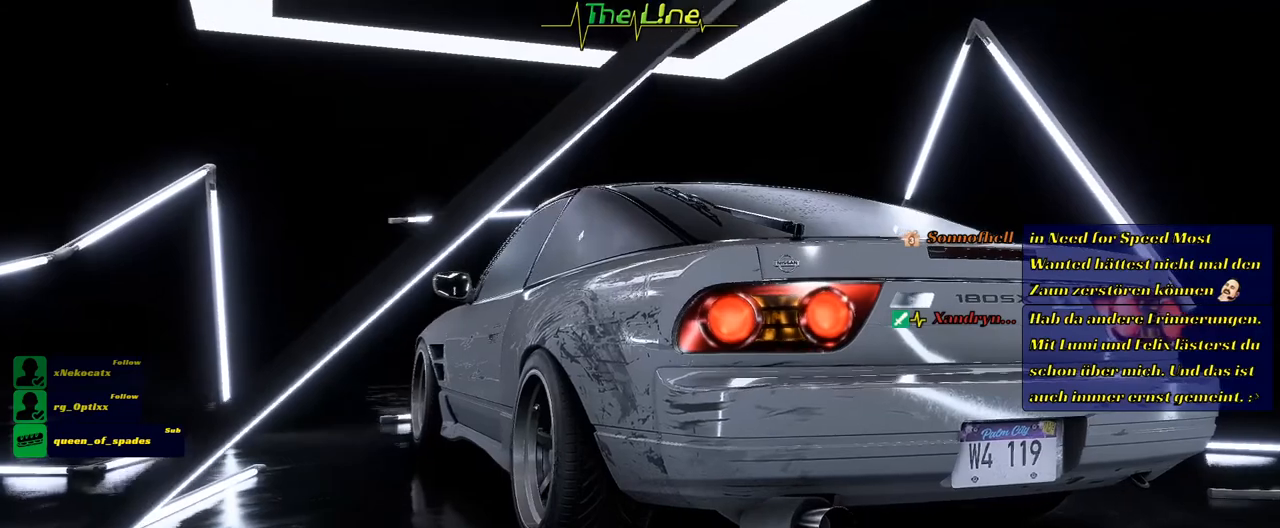
{"buttons": [], "left_stick": "center", "right_stick": "center", "events": []}
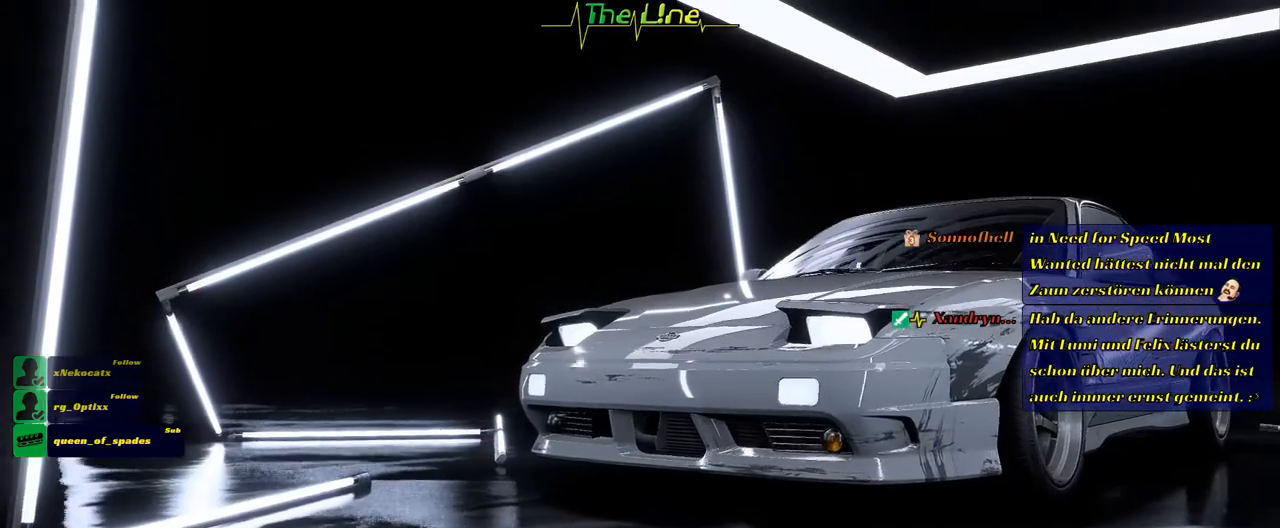
{"buttons": [], "left_stick": "center", "right_stick": "center", "events": []}